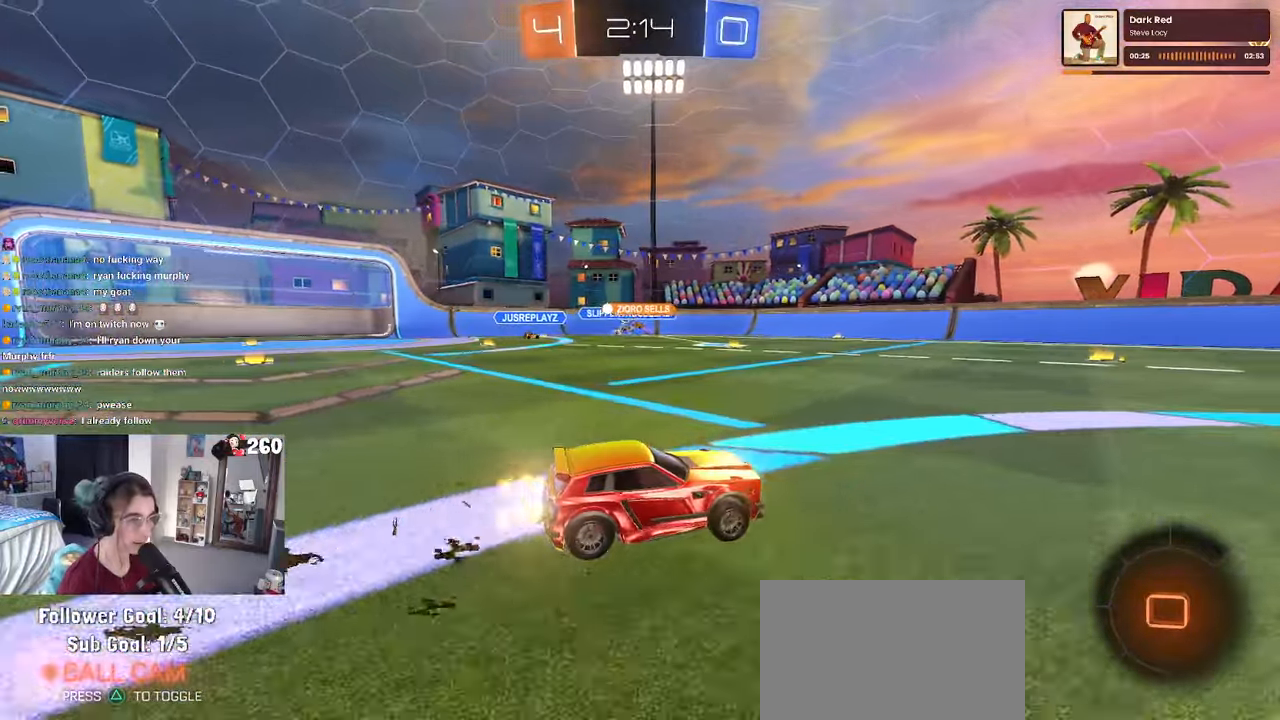
Gameplay with a controller (PlayStation layout); each line is a JSON object with the inputs held at the frame after it. "events" lists button and stick changes between this image and that frame as [ms after this image, input, new state], when the widget could be followed in between. Not read: R2.
{"buttons": [], "left_stick": "center", "right_stick": "center", "events": [[317, "TRIANGLE", "down"], [450, "TRIANGLE", "up"]]}
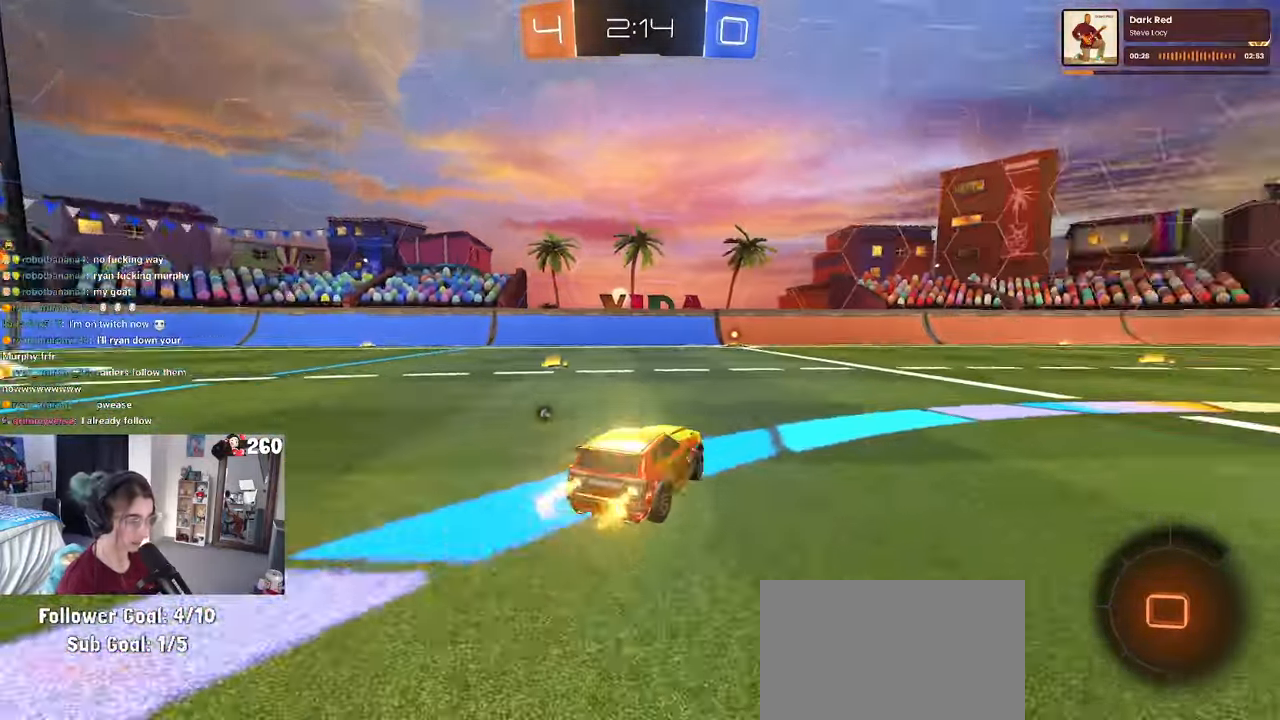
{"buttons": [], "left_stick": "left", "right_stick": "center", "events": [[200, "TRIANGLE", "down"], [350, "TRIANGLE", "up"], [500, "left_stick", "left"]]}
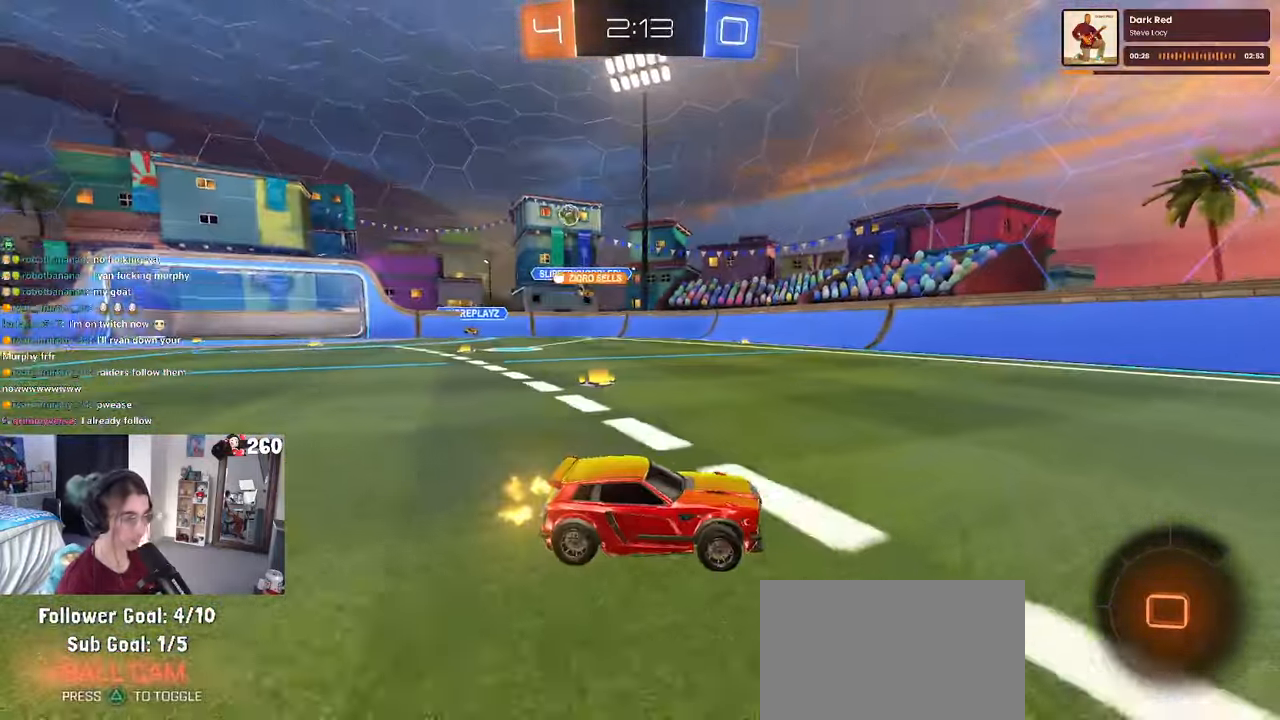
{"buttons": [], "left_stick": "center", "right_stick": "center", "events": [[217, "left_stick", "center"]]}
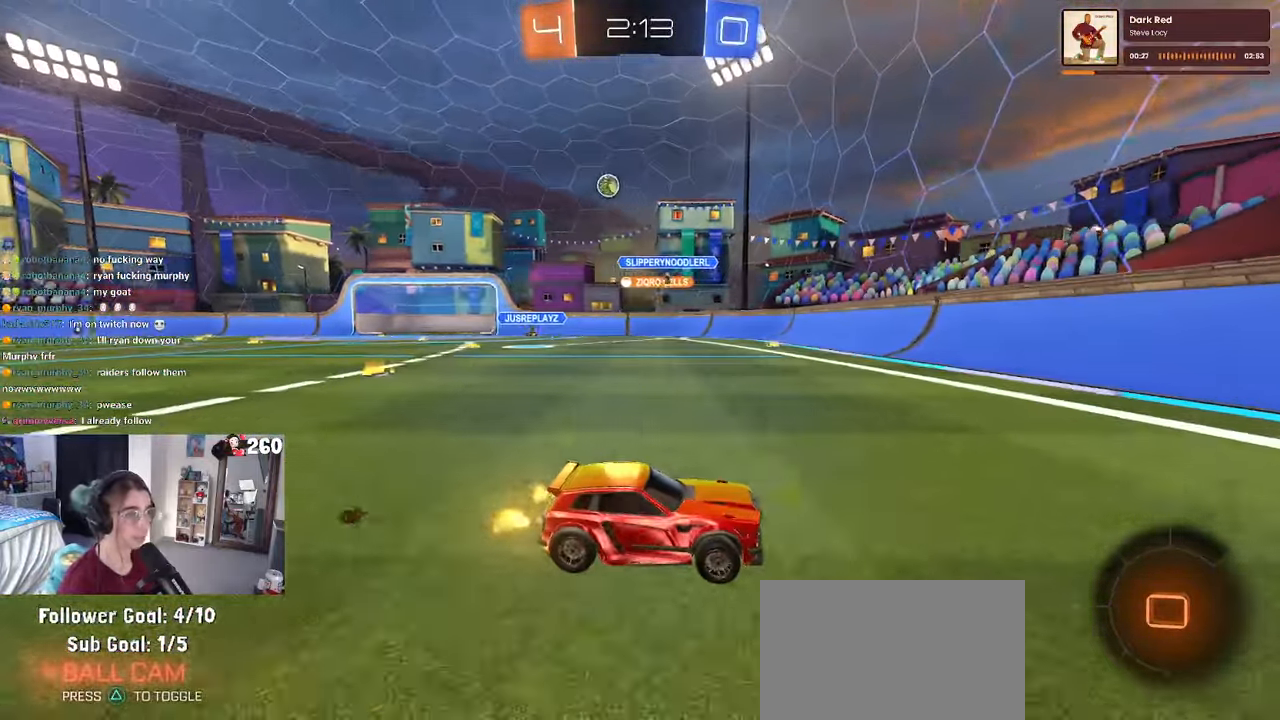
{"buttons": [], "left_stick": "down-right", "right_stick": "center", "events": [[84, "left_stick", "left"], [184, "SQUARE", "down"], [184, "left_stick", "down-right"], [334, "SQUARE", "up"]]}
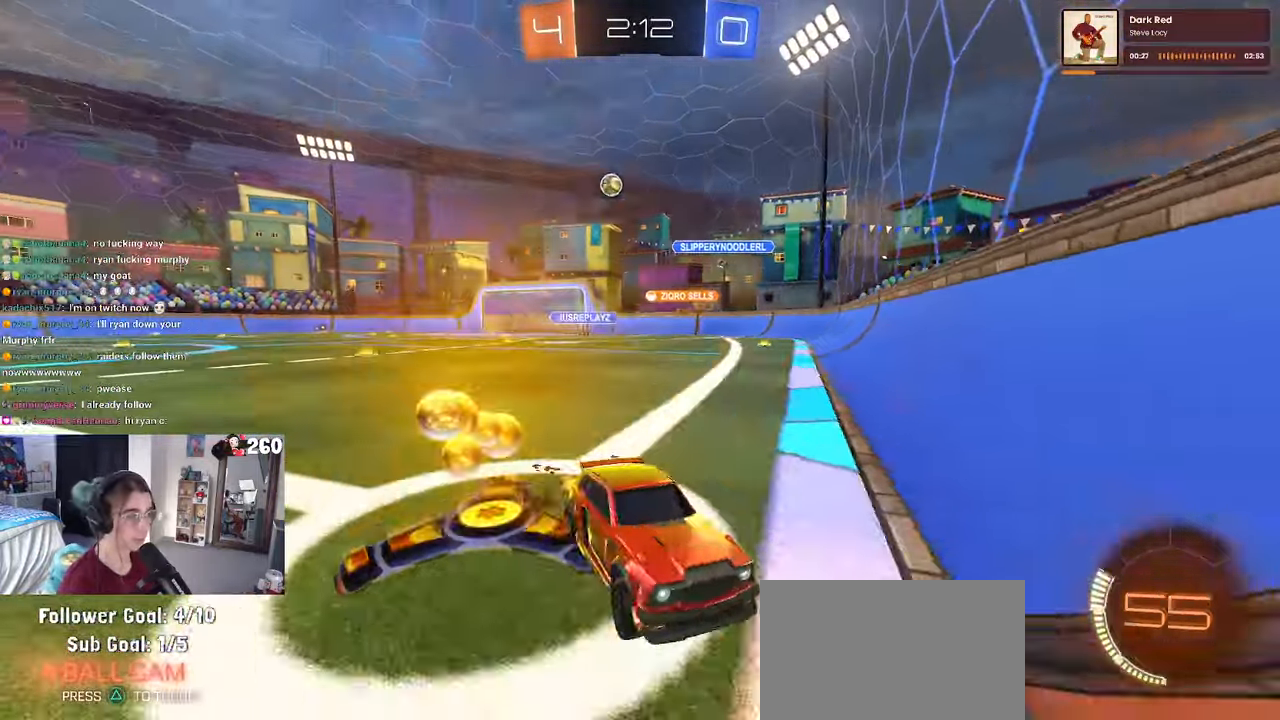
{"buttons": ["R1"], "left_stick": "down-right", "right_stick": "center", "events": [[100, "R1", "down"]]}
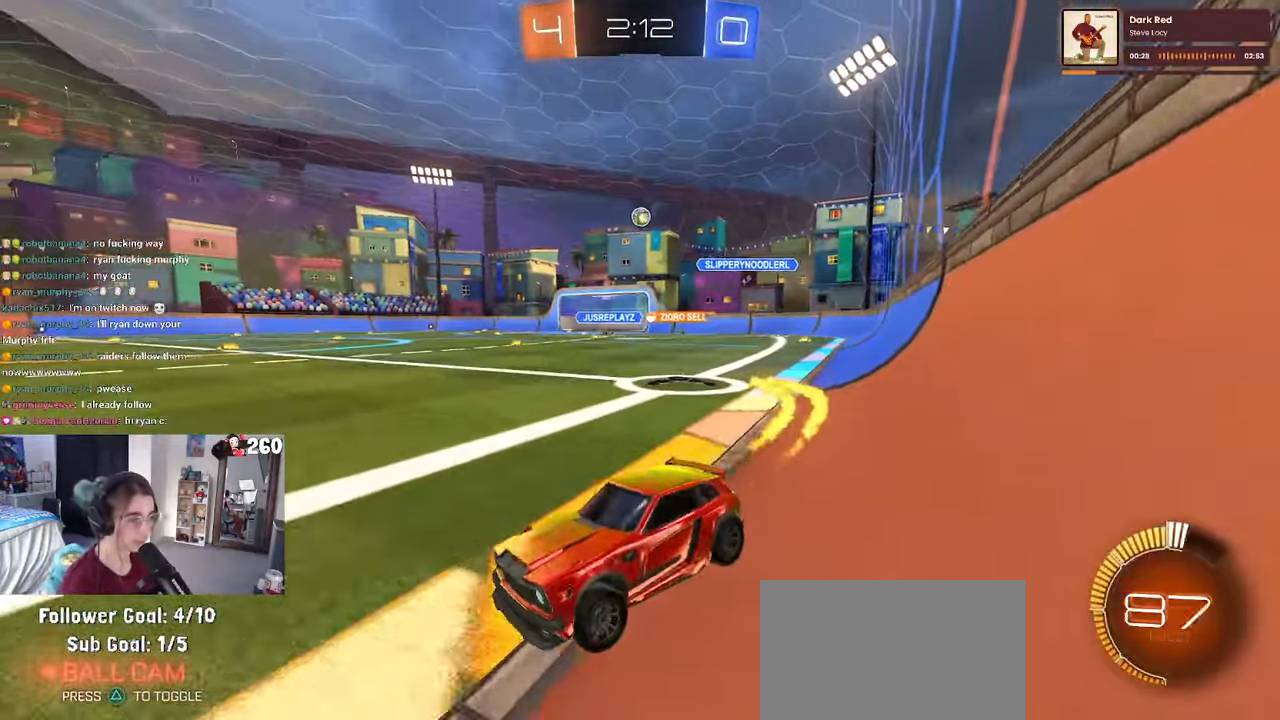
{"buttons": [], "left_stick": "down-right", "right_stick": "center", "events": [[100, "R1", "up"]]}
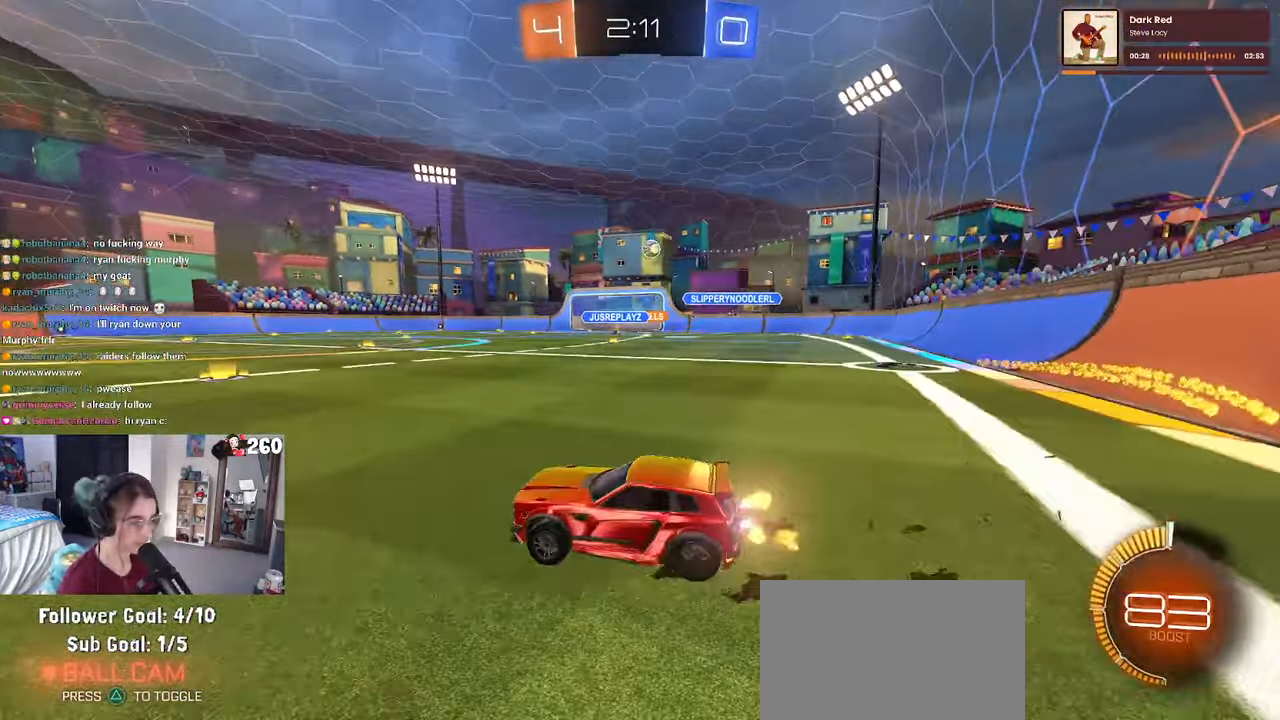
{"buttons": [], "left_stick": "left", "right_stick": "center", "events": [[134, "left_stick", "center"], [200, "left_stick", "left"], [300, "SQUARE", "down"], [417, "SQUARE", "up"]]}
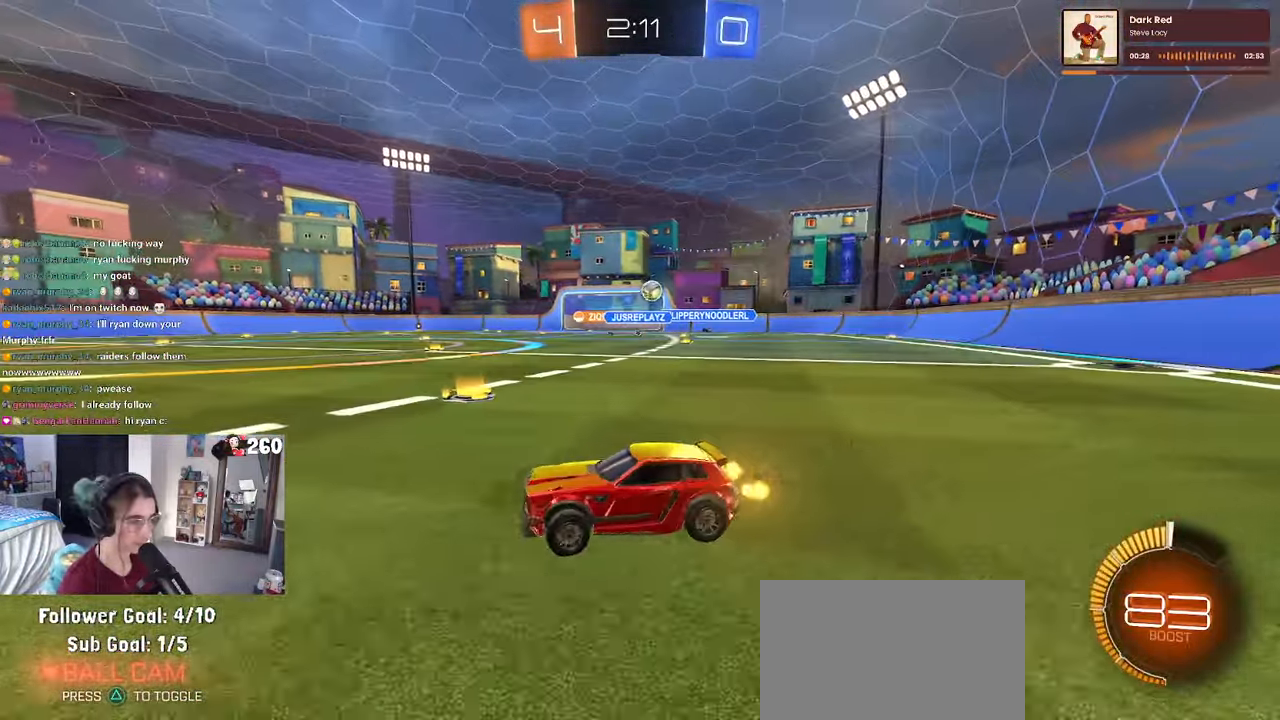
{"buttons": [], "left_stick": "center", "right_stick": "center", "events": [[433, "left_stick", "center"]]}
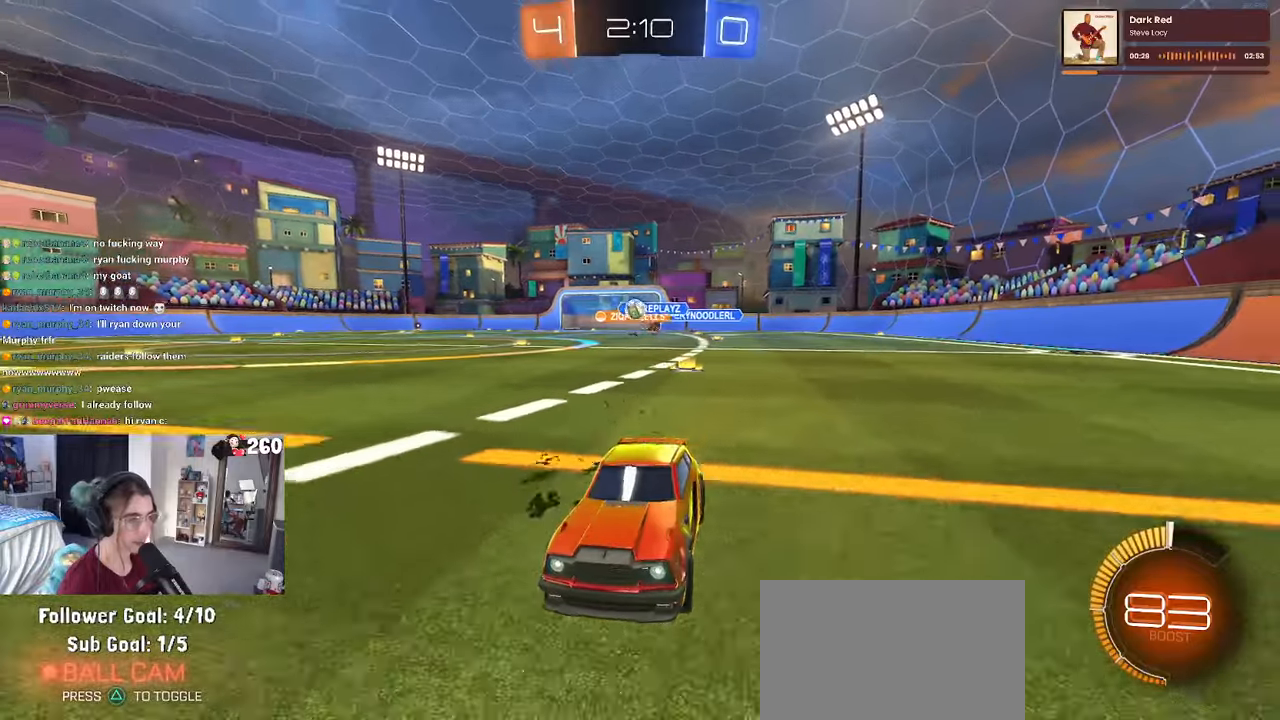
{"buttons": [], "left_stick": "right", "right_stick": "center", "events": [[250, "left_stick", "right"]]}
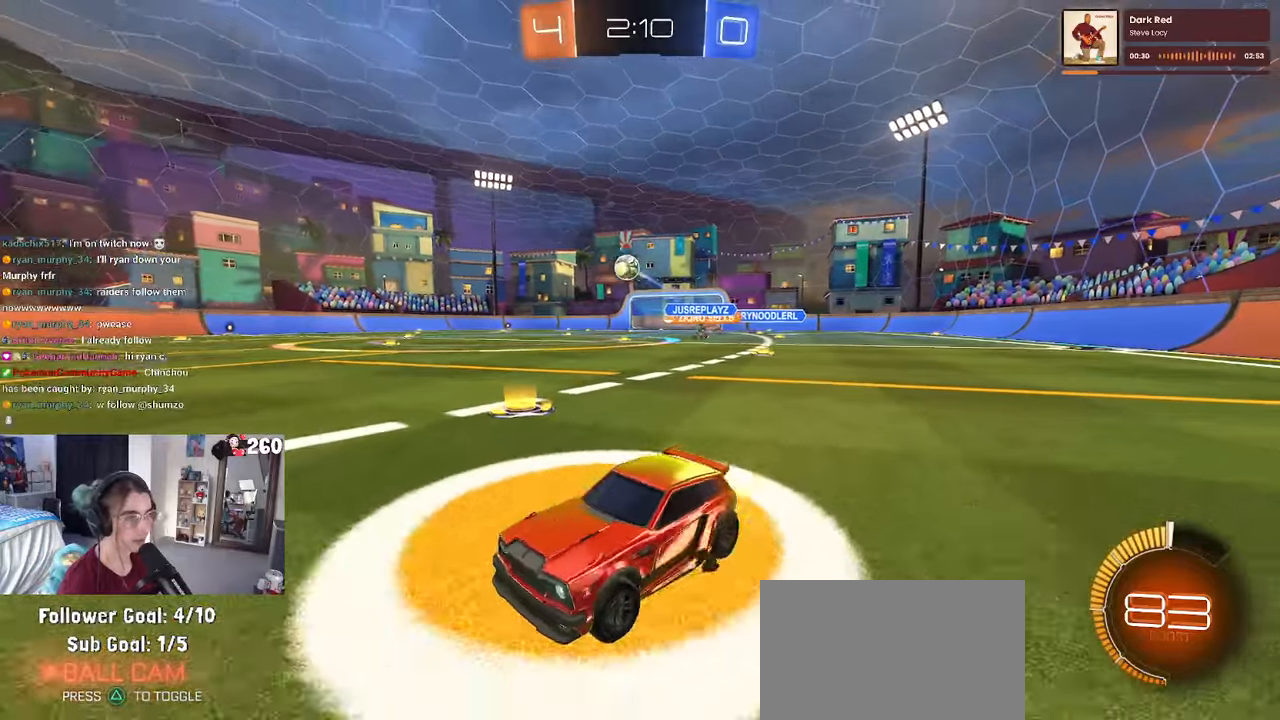
{"buttons": ["CROSS"], "left_stick": "down-right", "right_stick": "center", "events": [[16, "left_stick", "center"], [116, "R1", "down"], [183, "left_stick", "right"], [216, "R1", "up"], [383, "left_stick", "down-right"], [483, "CROSS", "down"]]}
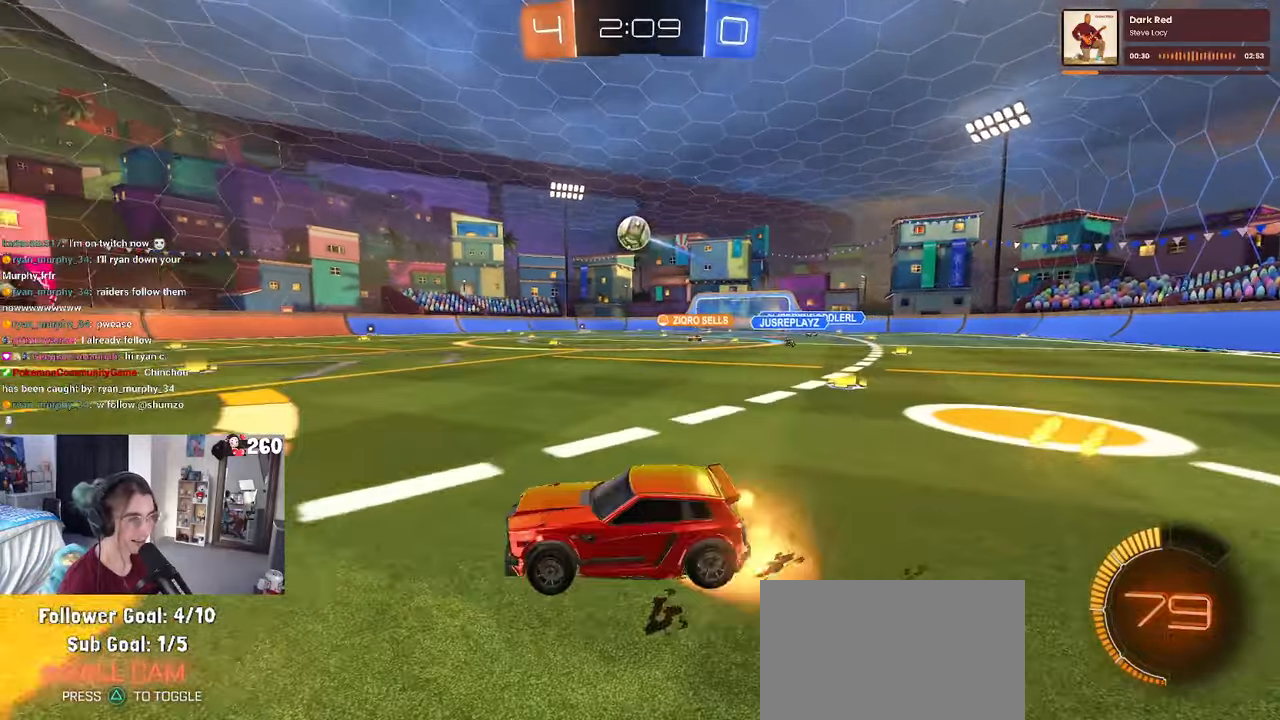
{"buttons": ["R1"], "left_stick": "center", "right_stick": "center", "events": [[33, "left_stick", "down"], [216, "CROSS", "up"], [266, "left_stick", "center"], [283, "R1", "down"]]}
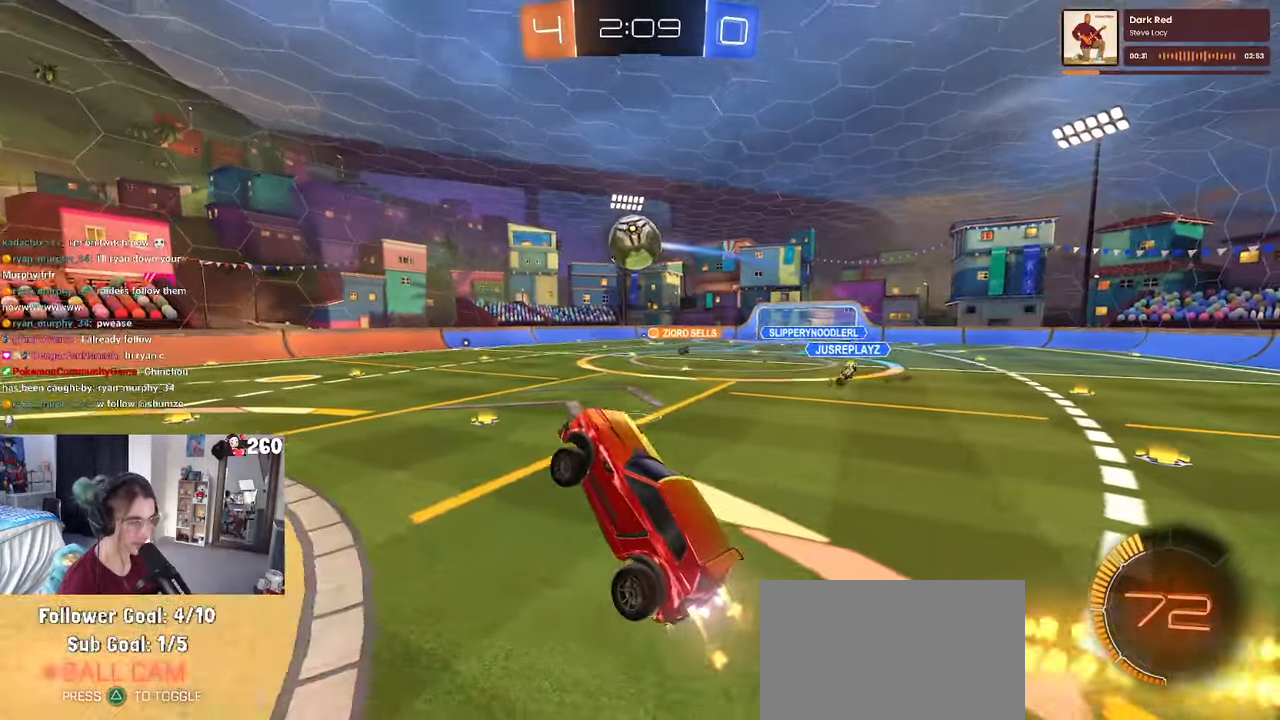
{"buttons": ["CROSS", "R1"], "left_stick": "up-left", "right_stick": "center", "events": [[83, "left_stick", "right"], [100, "R1", "up"], [316, "left_stick", "center"], [400, "left_stick", "up-left"], [450, "R1", "down"], [466, "CROSS", "down"]]}
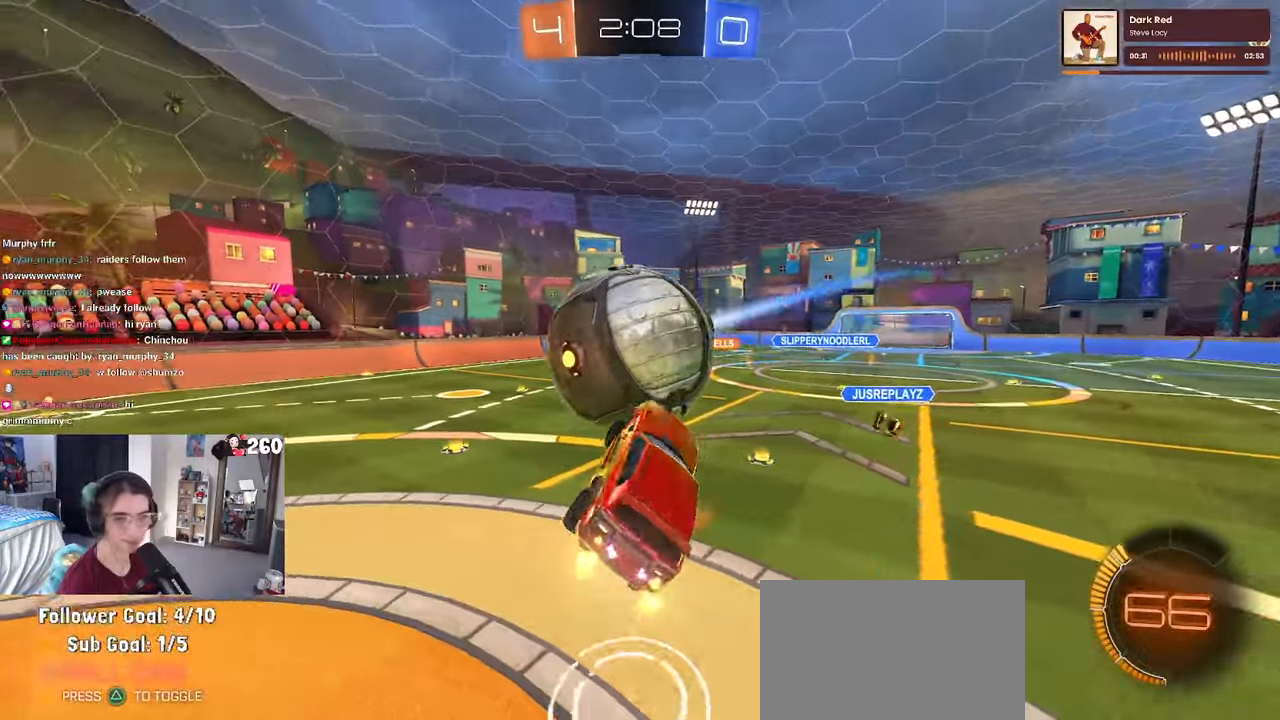
{"buttons": ["R1"], "left_stick": "down", "right_stick": "center", "events": [[100, "CROSS", "up"], [100, "left_stick", "down"]]}
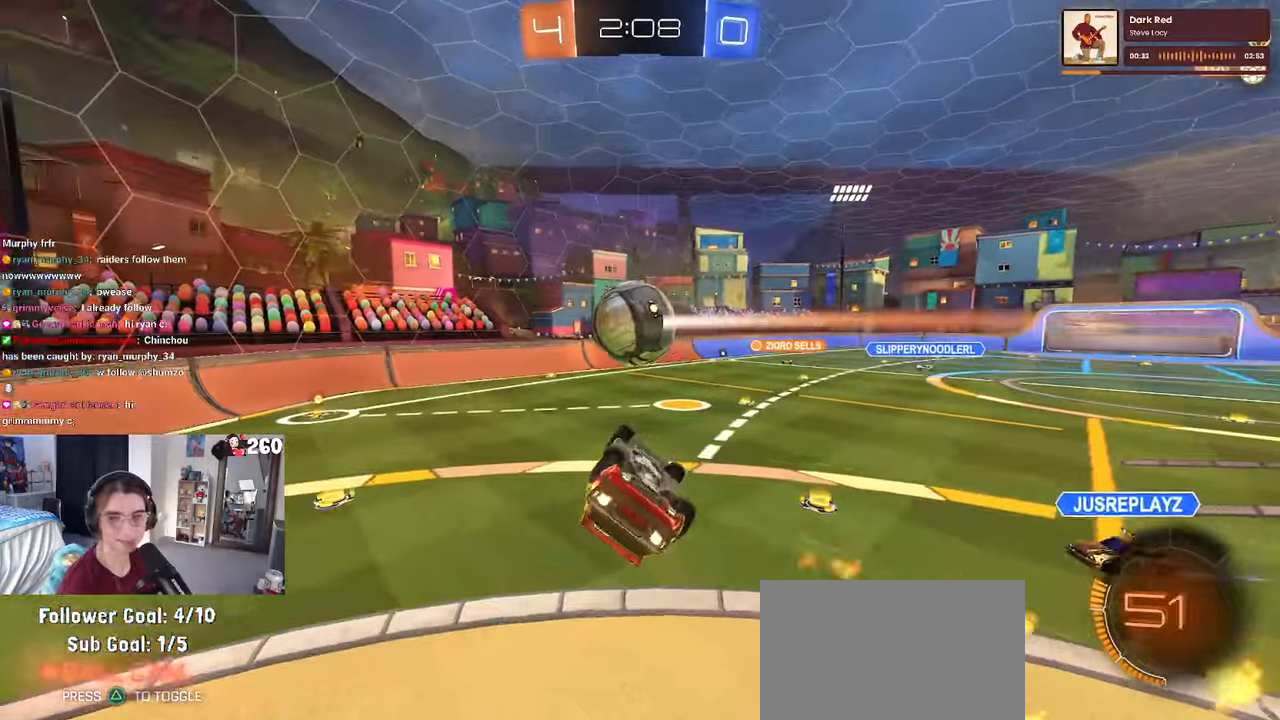
{"buttons": [], "left_stick": "up-left", "right_stick": "center", "events": [[33, "R1", "up"], [133, "SQUARE", "down"], [216, "left_stick", "left"], [350, "left_stick", "up-left"], [500, "SQUARE", "up"]]}
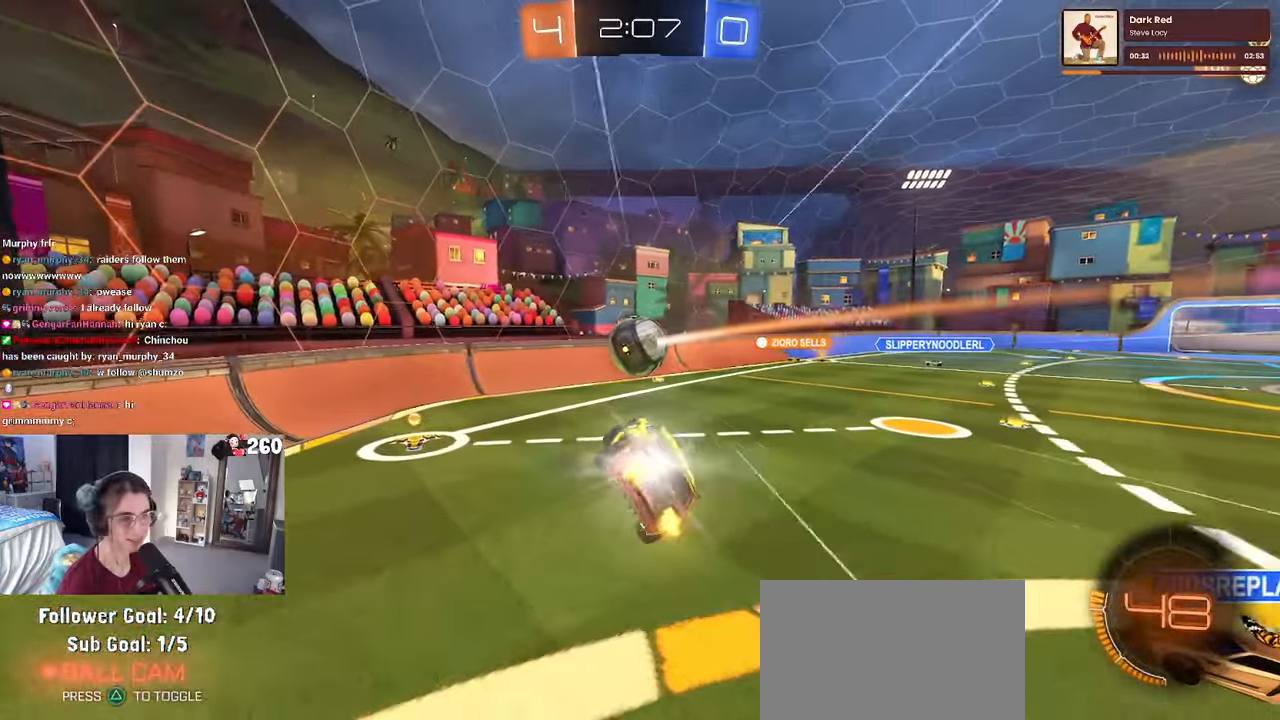
{"buttons": [], "left_stick": "left", "right_stick": "center", "events": [[66, "left_stick", "center"], [133, "left_stick", "left"]]}
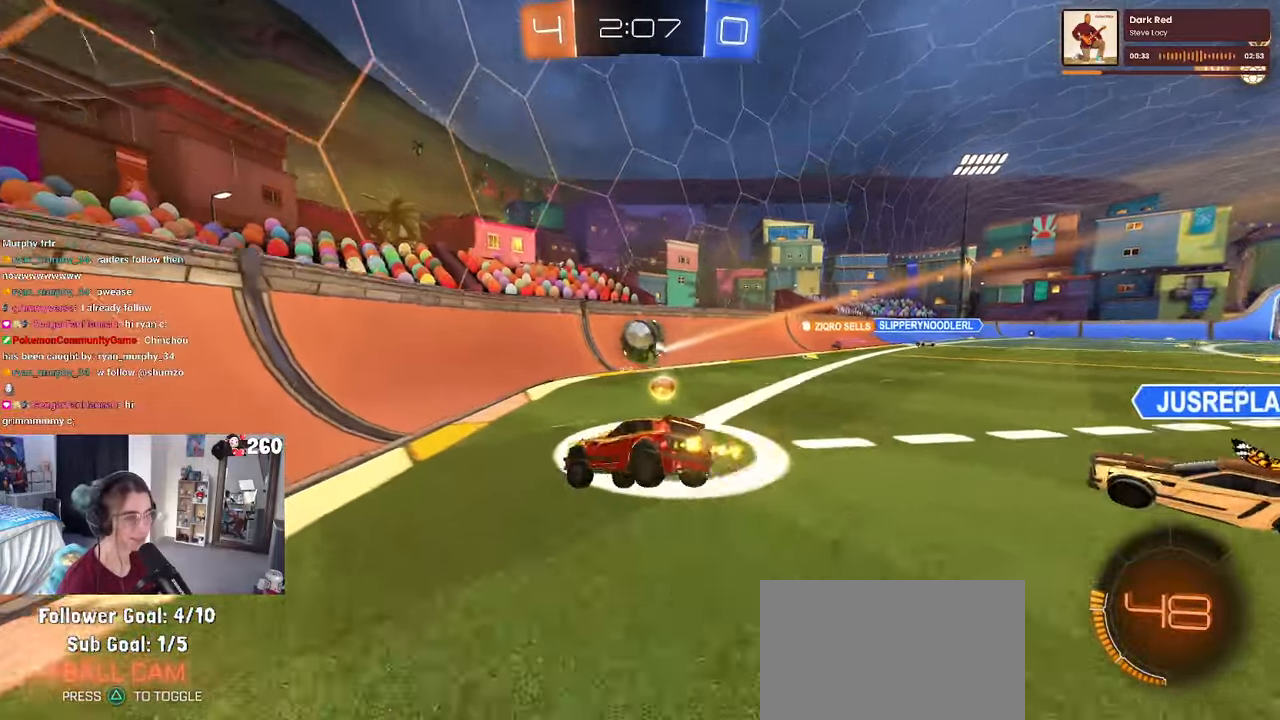
{"buttons": [], "left_stick": "right", "right_stick": "center", "events": [[316, "SQUARE", "down"], [366, "SQUARE", "up"], [466, "left_stick", "right"]]}
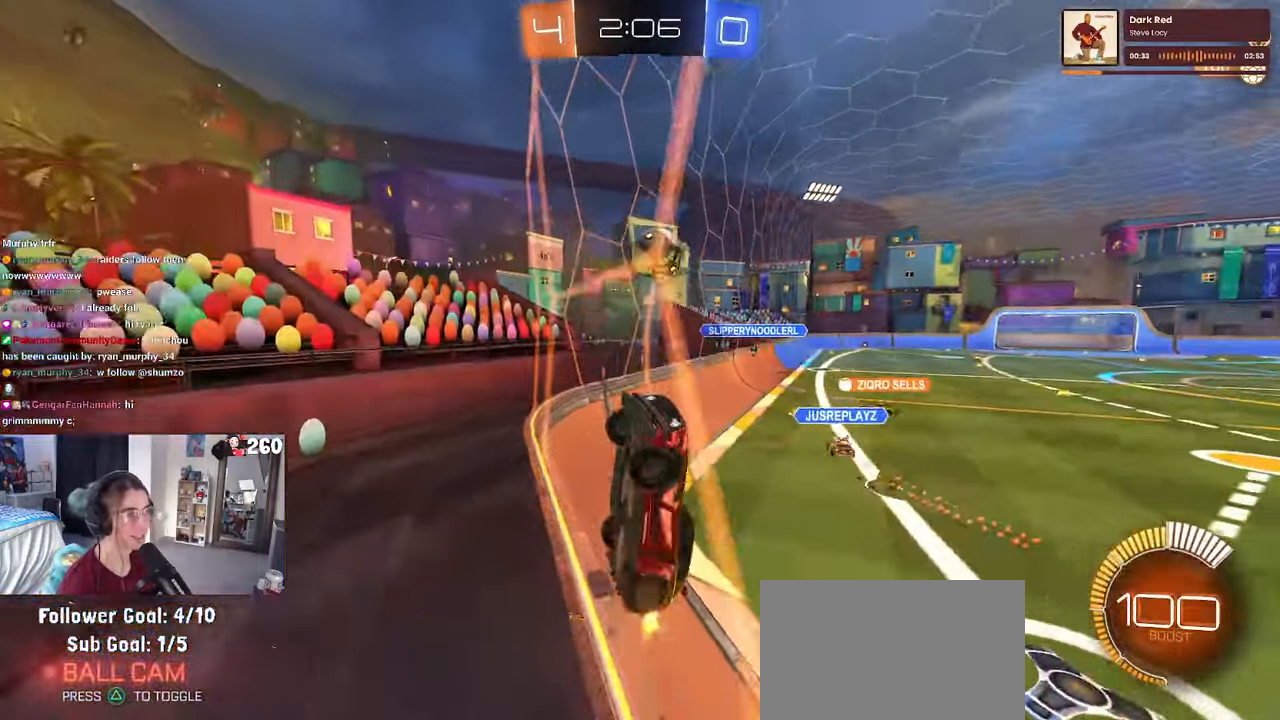
{"buttons": ["L1", "R1"], "left_stick": "right", "right_stick": "center", "events": [[283, "CROSS", "down"], [283, "R1", "down"], [333, "L1", "down"], [466, "CROSS", "up"]]}
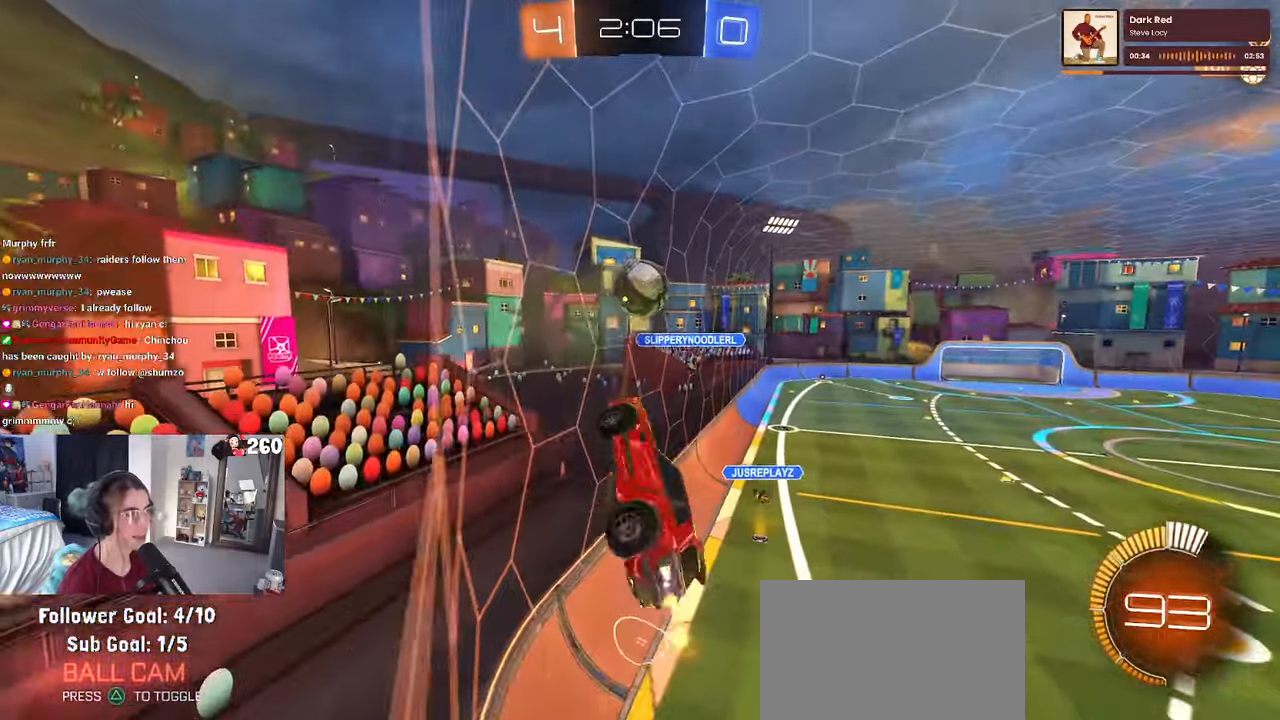
{"buttons": ["CROSS", "R1"], "left_stick": "up-left", "right_stick": "center", "events": [[50, "left_stick", "center"], [150, "left_stick", "left"], [233, "L1", "up"], [367, "left_stick", "up-left"], [467, "CROSS", "down"]]}
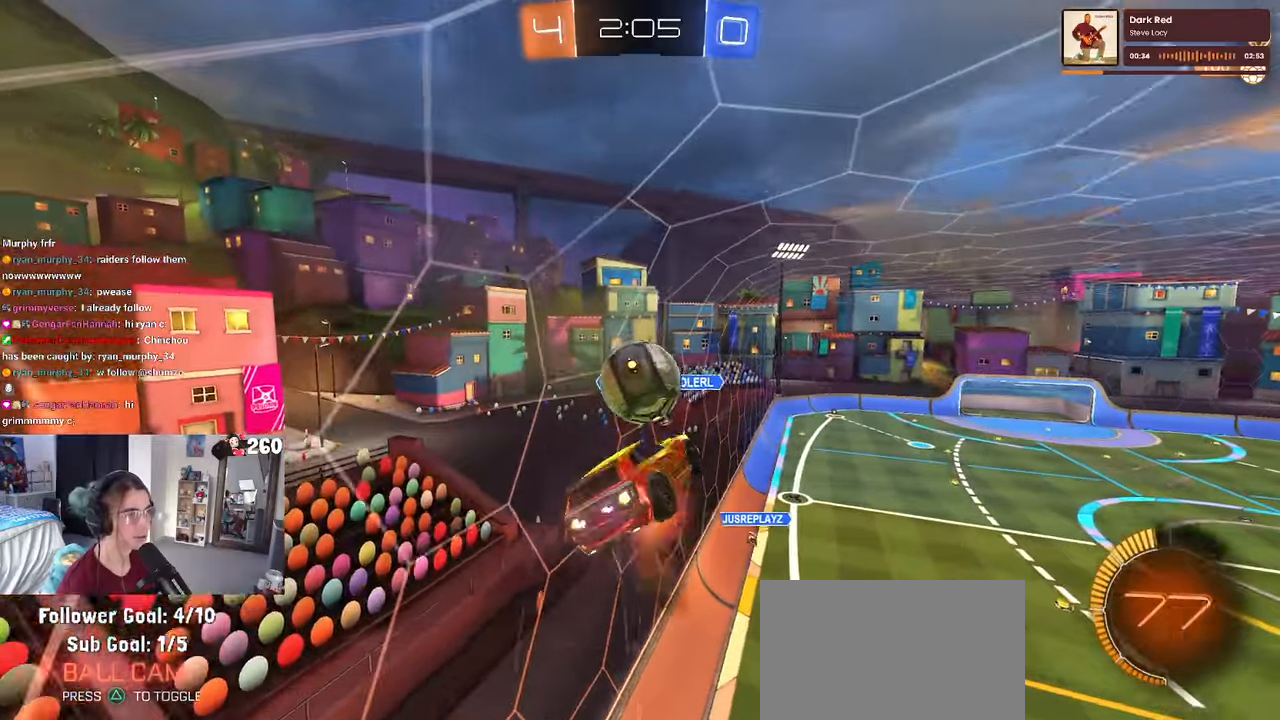
{"buttons": [], "left_stick": "down", "right_stick": "center", "events": [[100, "CROSS", "up"], [100, "left_stick", "down"], [200, "R1", "up"]]}
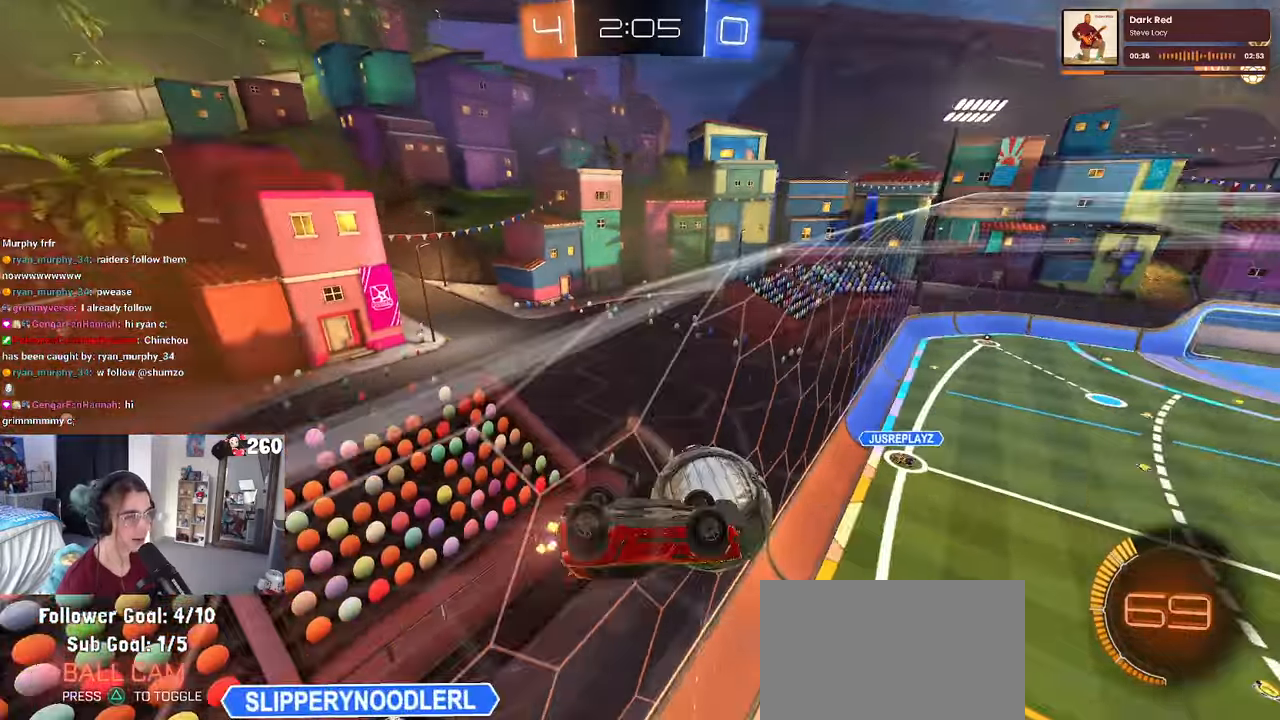
{"buttons": [], "left_stick": "center", "right_stick": "center", "events": [[67, "left_stick", "down-right"], [350, "left_stick", "center"]]}
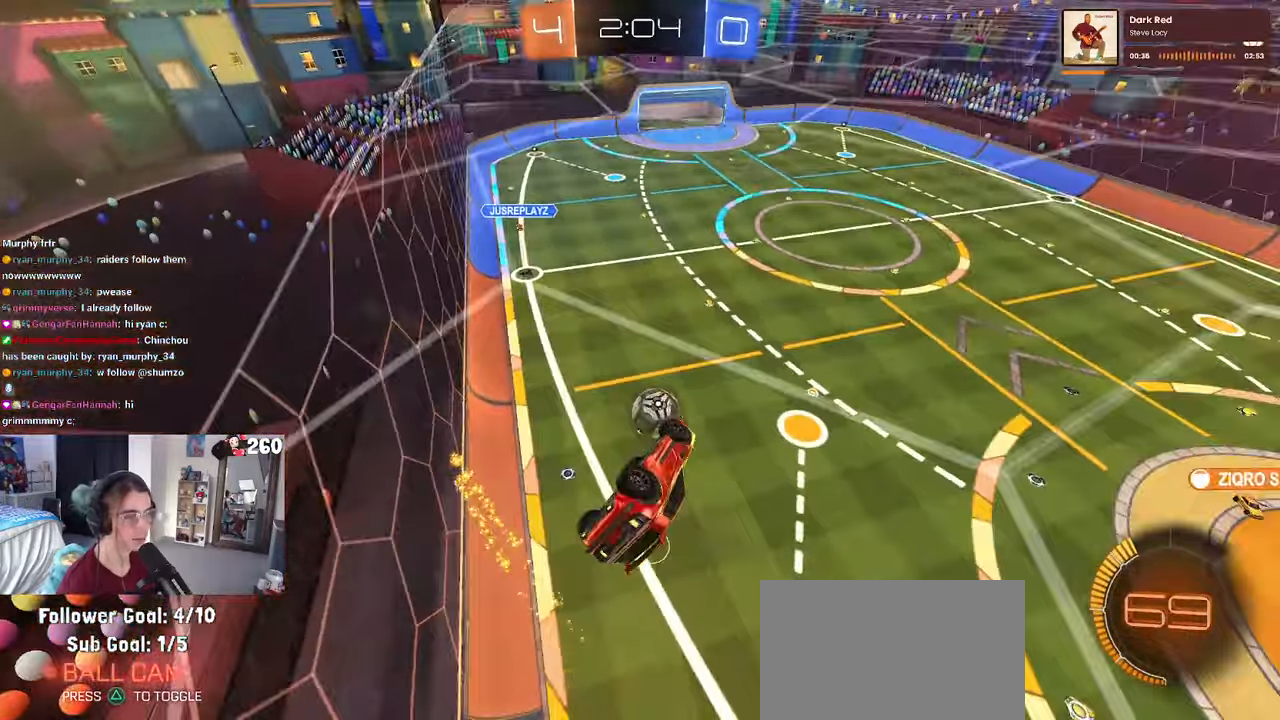
{"buttons": [], "left_stick": "down", "right_stick": "center", "events": [[217, "left_stick", "down-right"], [450, "left_stick", "down"]]}
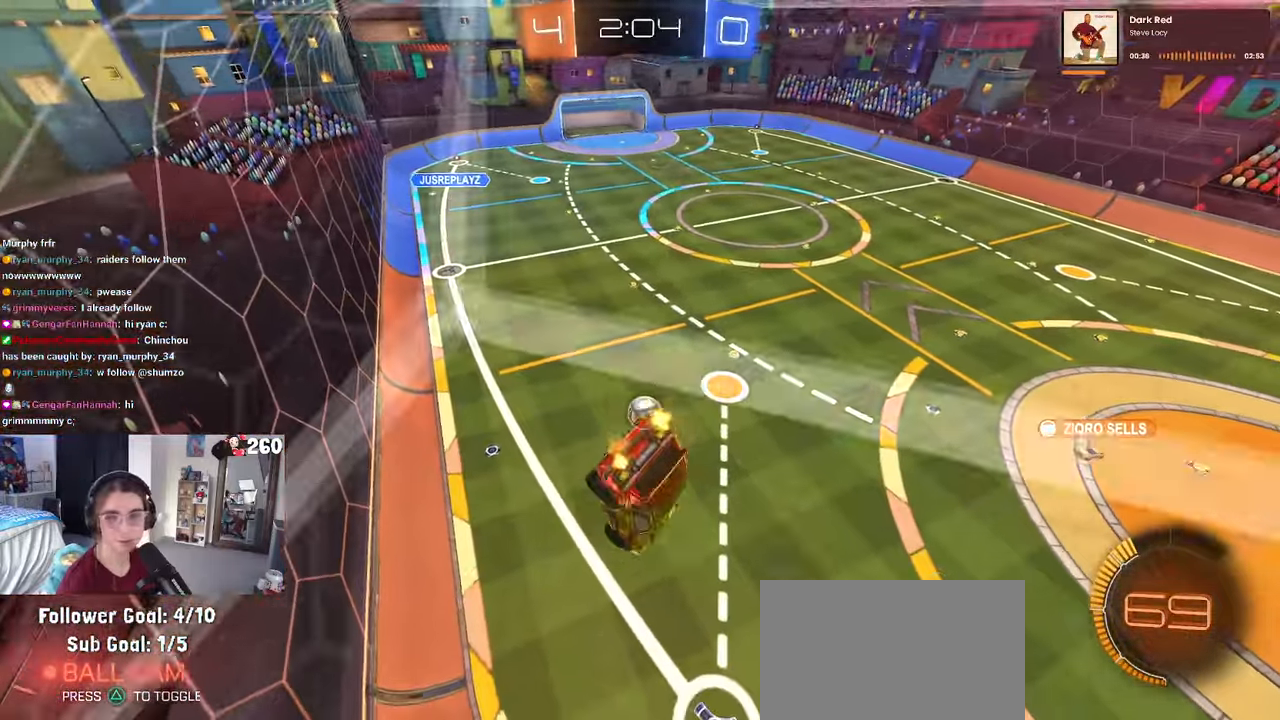
{"buttons": [], "left_stick": "left", "right_stick": "center", "events": [[100, "left_stick", "left"], [133, "SQUARE", "down"], [383, "SQUARE", "up"]]}
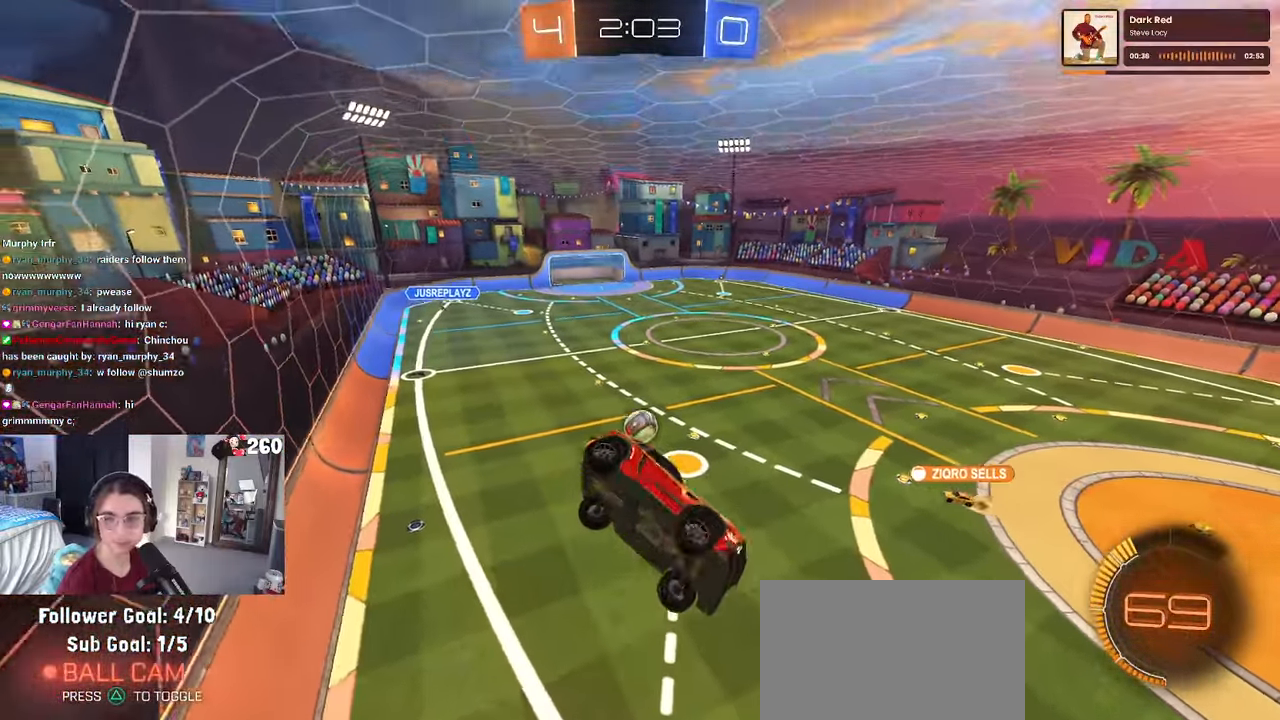
{"buttons": ["SQUARE"], "left_stick": "down-right", "right_stick": "center", "events": [[50, "left_stick", "down-left"], [150, "left_stick", "center"], [383, "SQUARE", "down"], [433, "left_stick", "down-right"]]}
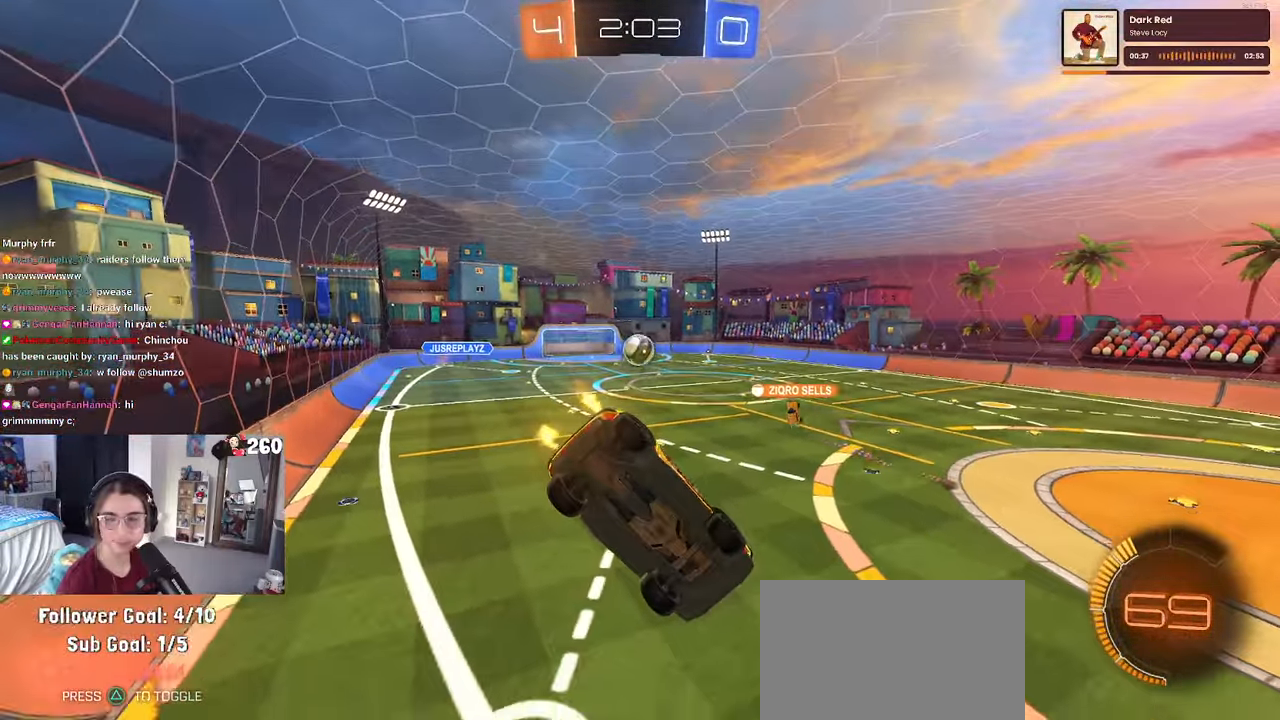
{"buttons": [], "left_stick": "down-right", "right_stick": "center", "events": [[33, "SQUARE", "up"], [67, "left_stick", "right"], [283, "left_stick", "center"], [400, "left_stick", "down-right"]]}
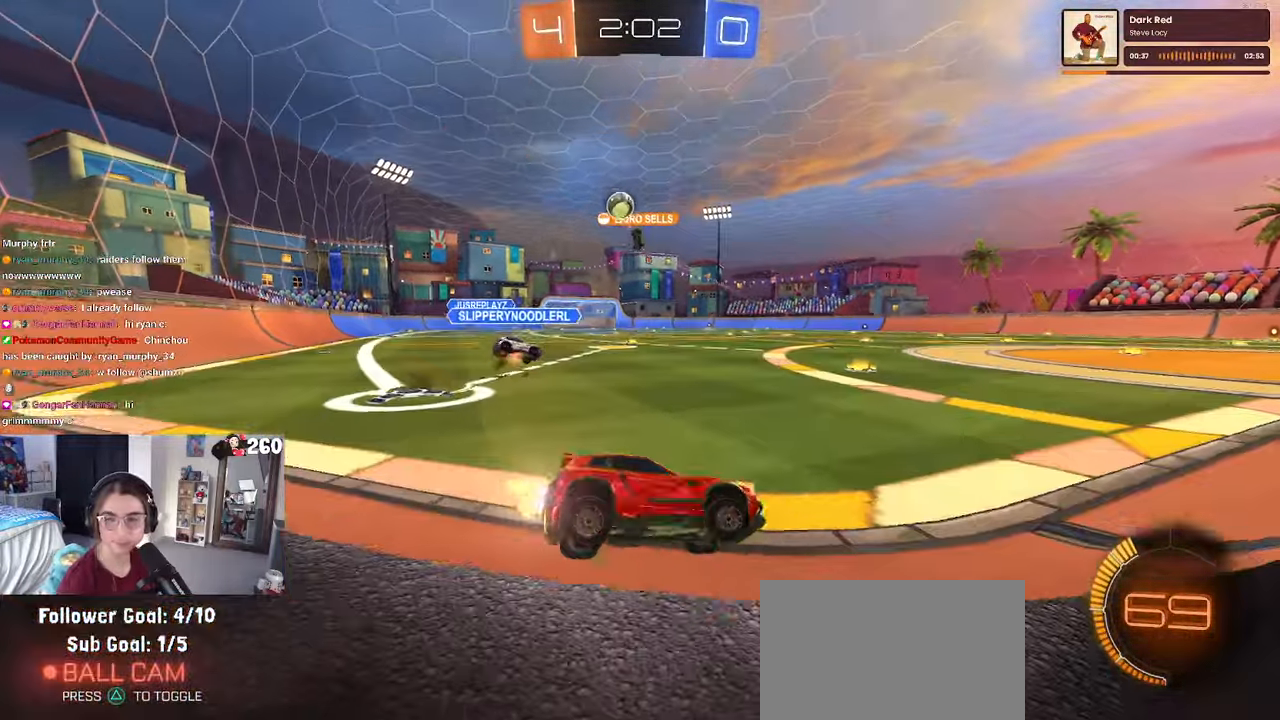
{"buttons": [], "left_stick": "left", "right_stick": "center", "events": [[133, "left_stick", "right"], [250, "left_stick", "center"], [400, "left_stick", "left"]]}
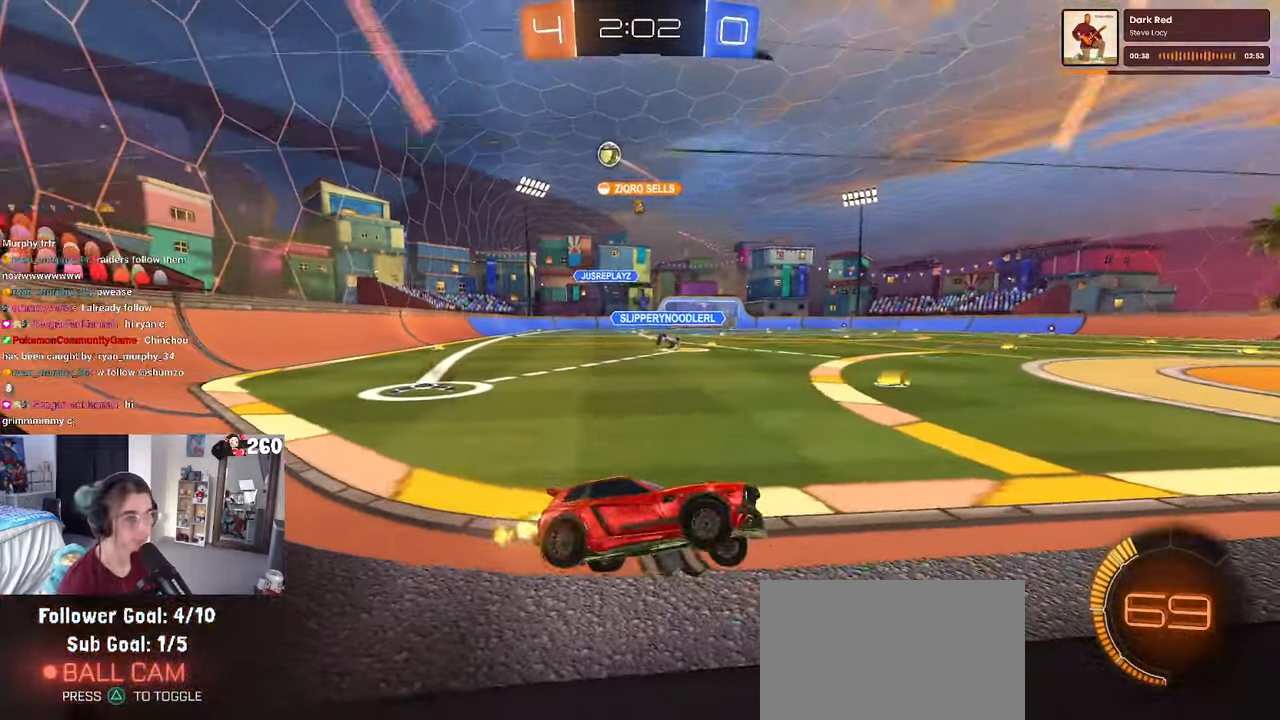
{"buttons": [], "left_stick": "left", "right_stick": "center", "events": []}
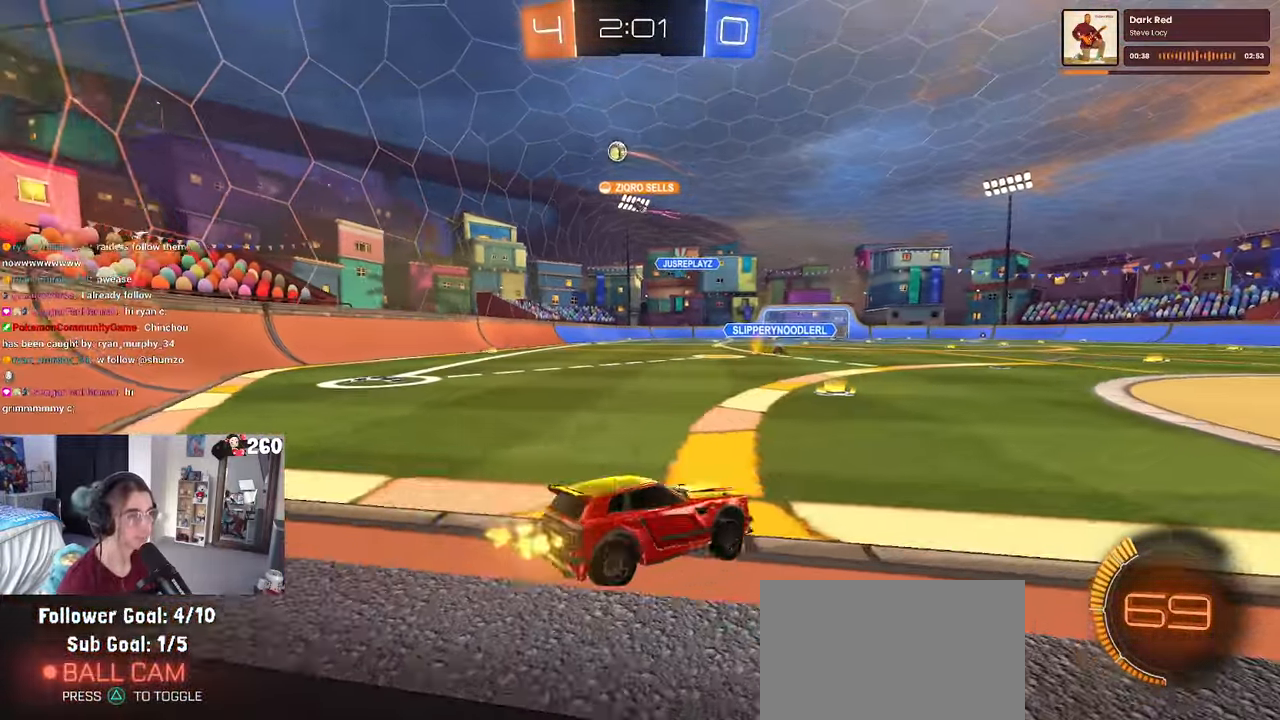
{"buttons": [], "left_stick": "left", "right_stick": "center", "events": [[150, "left_stick", "center"], [250, "left_stick", "left"]]}
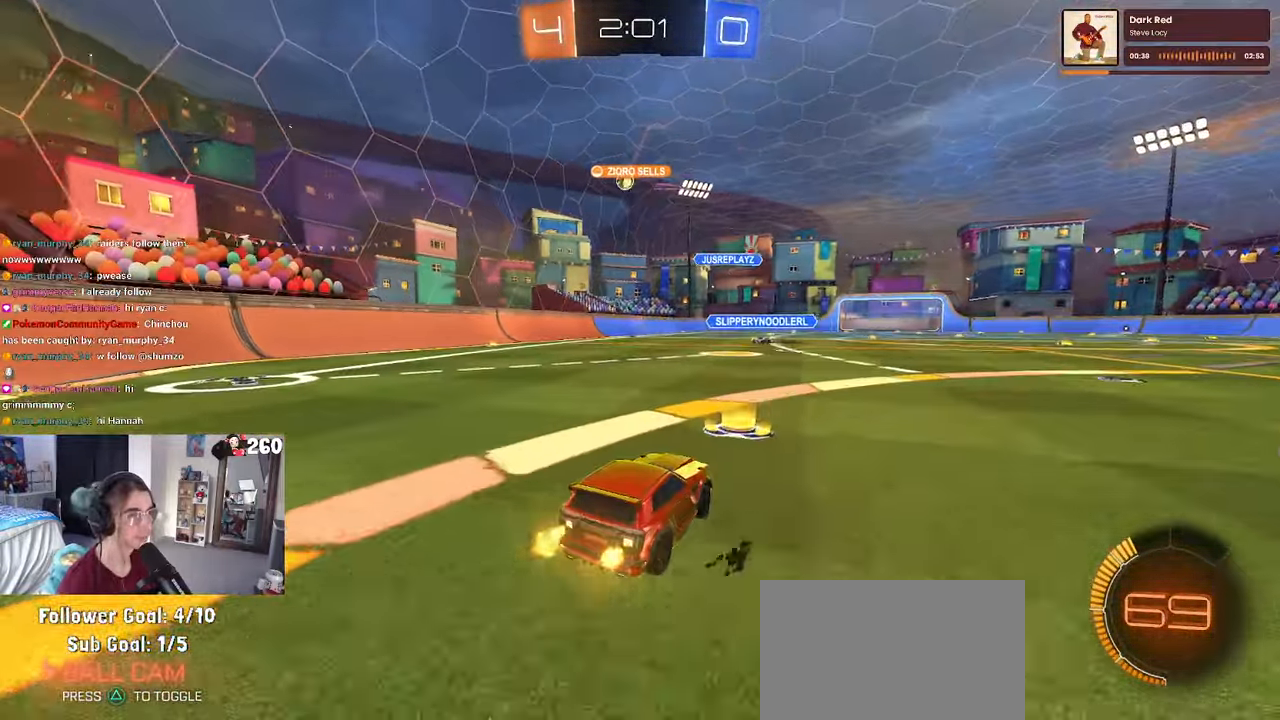
{"buttons": ["SQUARE", "R1"], "left_stick": "down", "right_stick": "center", "events": [[17, "left_stick", "center"], [117, "R1", "down"], [133, "CROSS", "down"], [184, "left_stick", "up-left"], [234, "CROSS", "up"], [284, "CROSS", "down"], [367, "SQUARE", "down"], [384, "left_stick", "down"], [400, "CROSS", "up"]]}